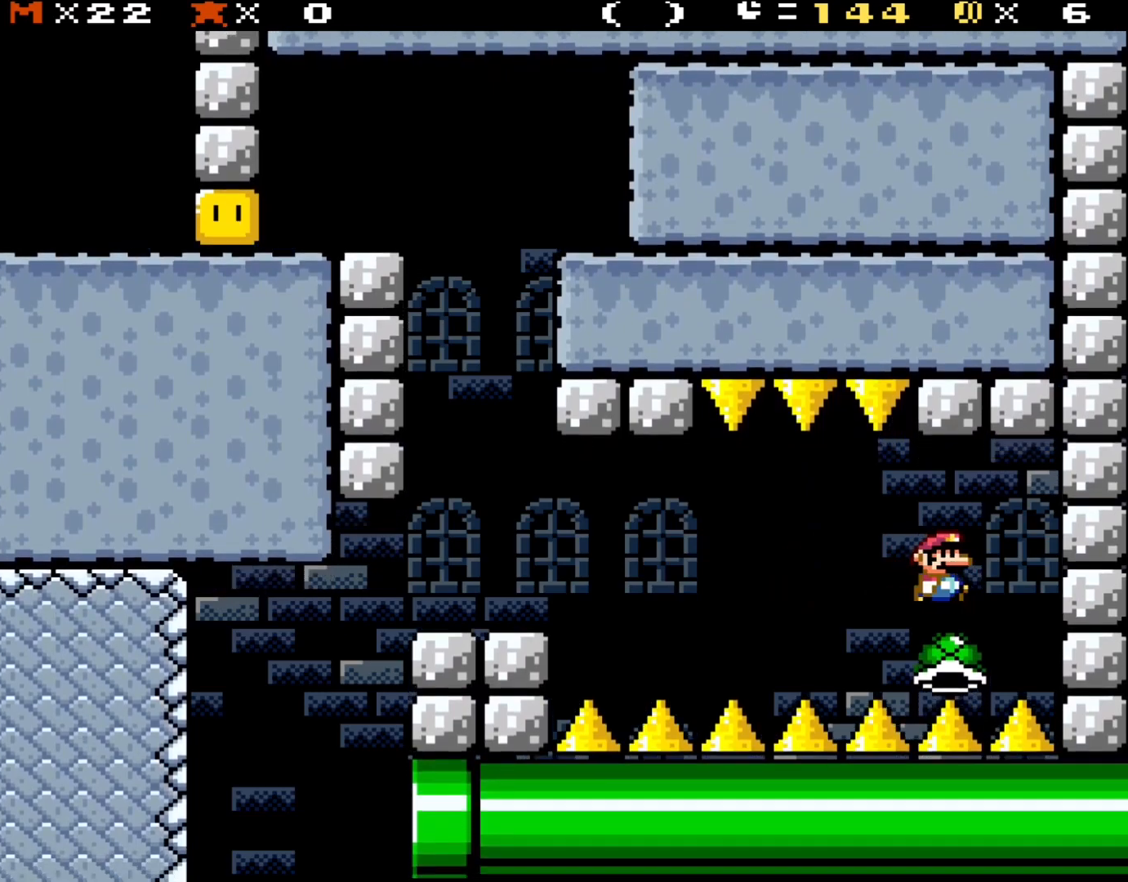
Gameplay with a controller (Nintendo layout); each line is a JSON object with the inputs held at the frame after it. "events" lists button and stick changes between this image and that frame as [ms after this image, input, new state], when the widget could be followed in between. Not read: L3 R3.
{"buttons": ["B", "Y"], "events": [[50, "DPAD_RIGHT", "down"], [133, "DPAD_RIGHT", "up"]]}
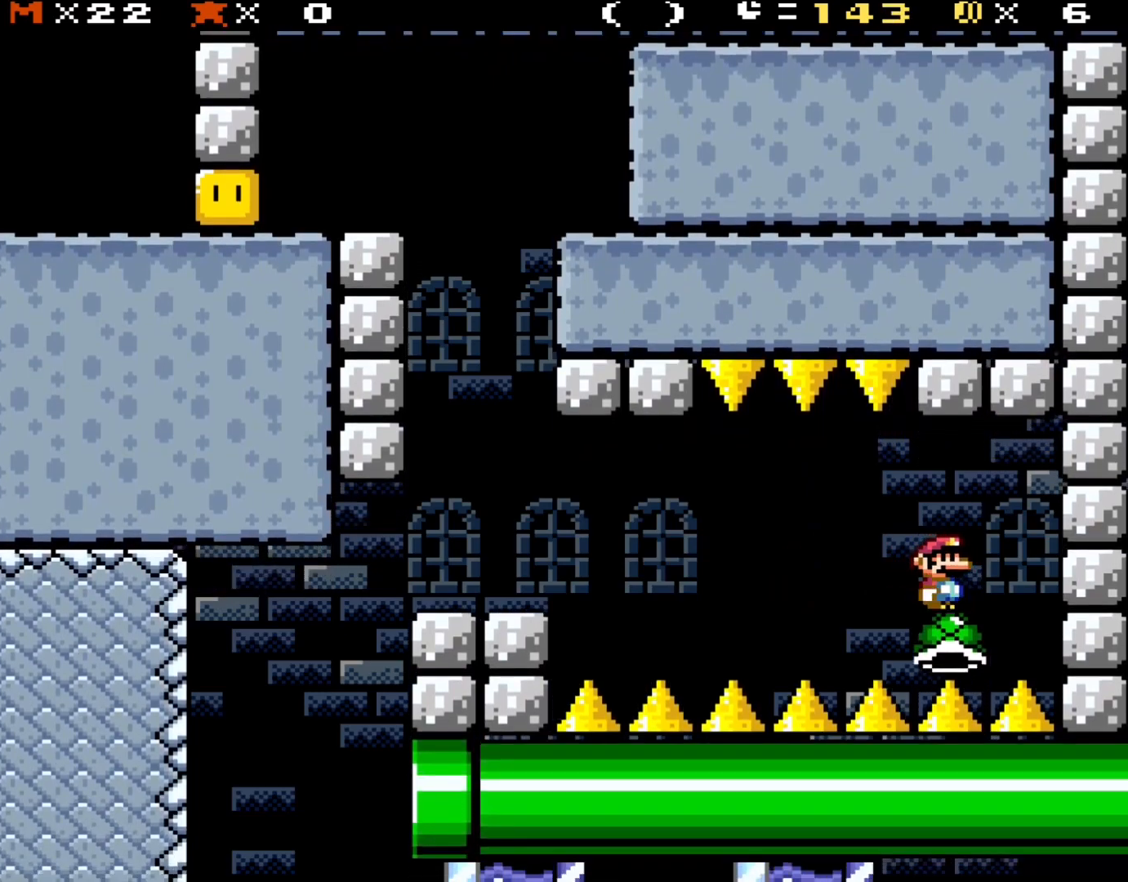
{"buttons": ["B", "Y", "DPAD_RIGHT"], "events": [[200, "B", "up"], [433, "B", "down"], [433, "DPAD_RIGHT", "down"]]}
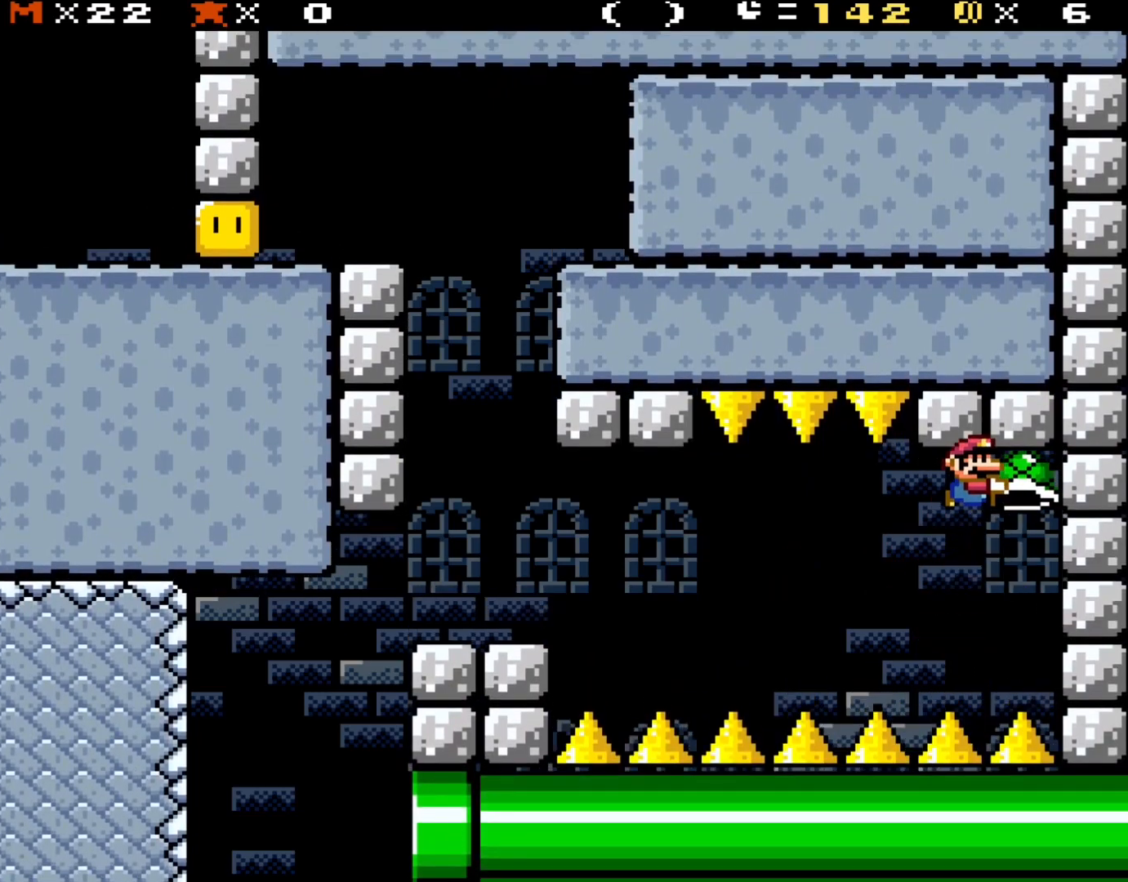
{"buttons": ["B", "Y", "DPAD_LEFT"], "events": [[100, "DPAD_RIGHT", "up"], [333, "DPAD_LEFT", "down"], [433, "DPAD_LEFT", "up"], [483, "DPAD_LEFT", "down"]]}
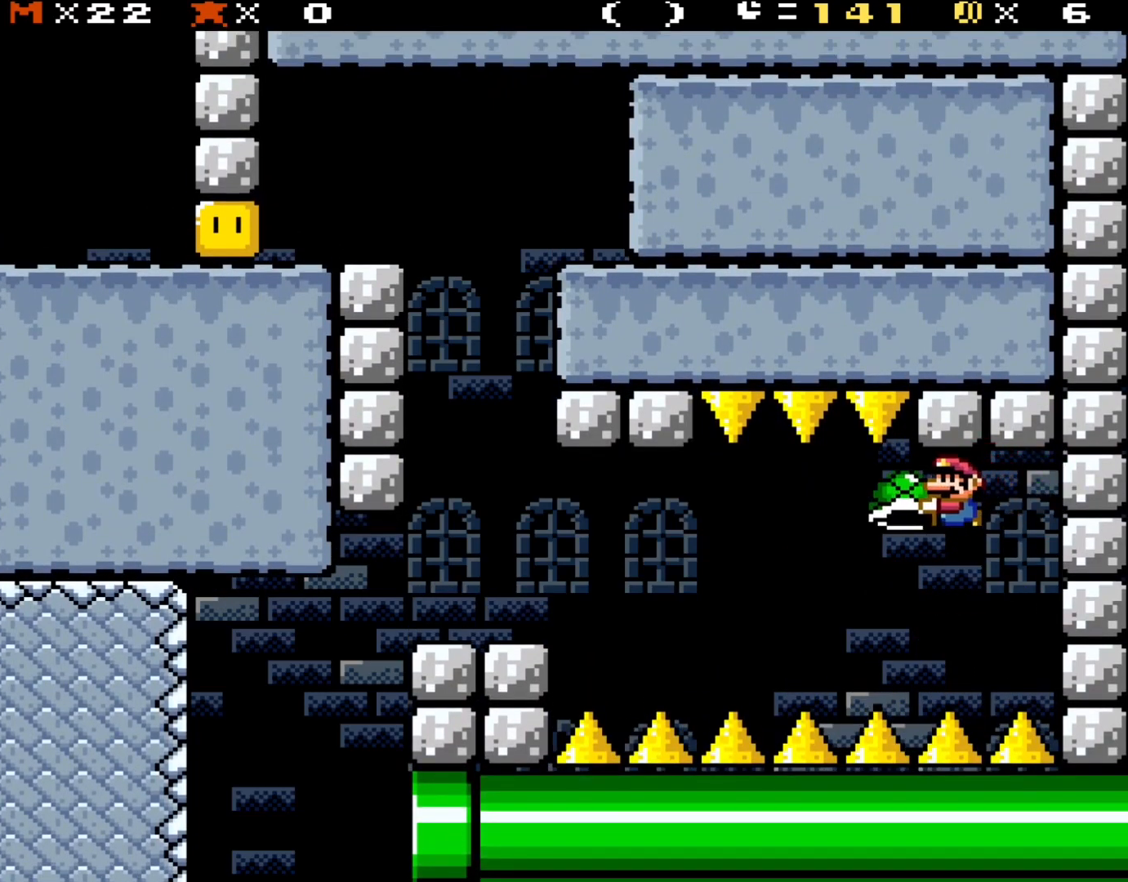
{"buttons": ["B", "Y", "DPAD_LEFT"], "events": []}
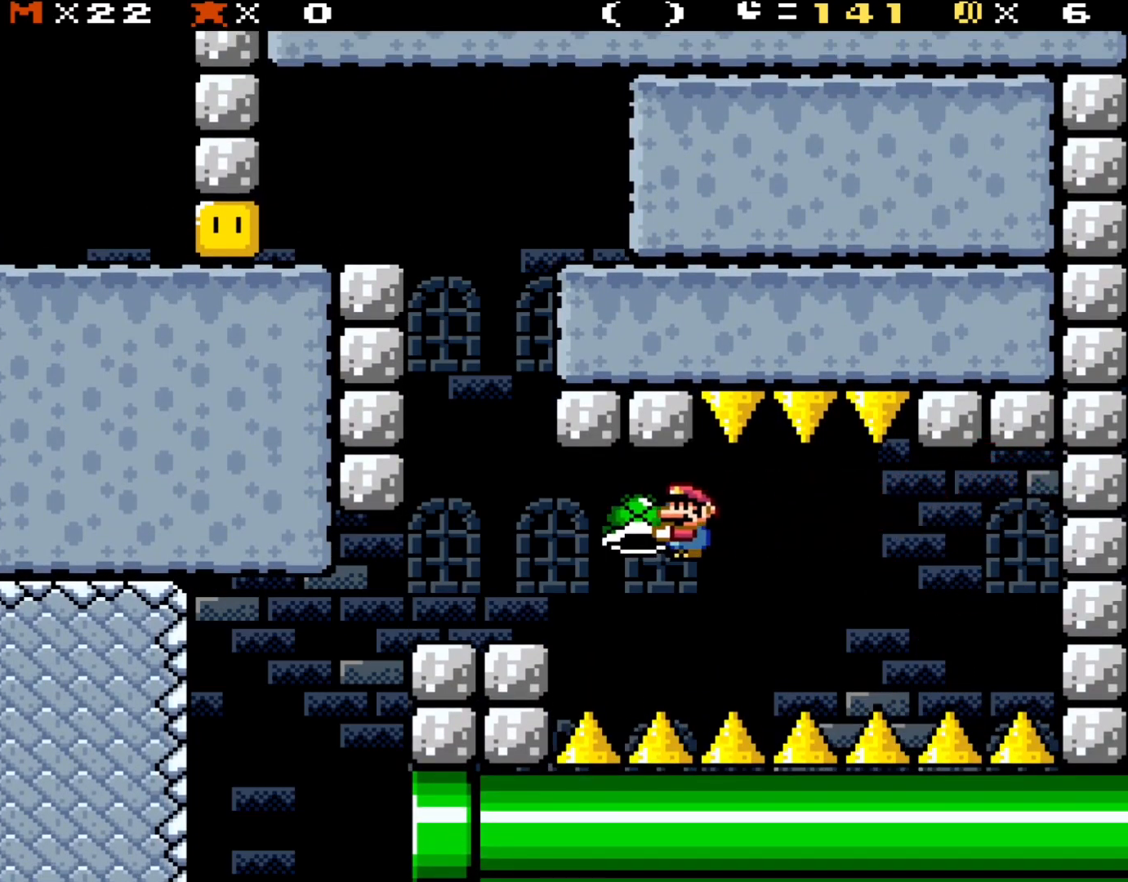
{"buttons": ["B", "Y", "DPAD_RIGHT"], "events": [[333, "B", "up"], [367, "DPAD_LEFT", "up"], [367, "DPAD_UP", "down"], [400, "B", "down"], [400, "DPAD_RIGHT", "down"], [400, "DPAD_UP", "up"]]}
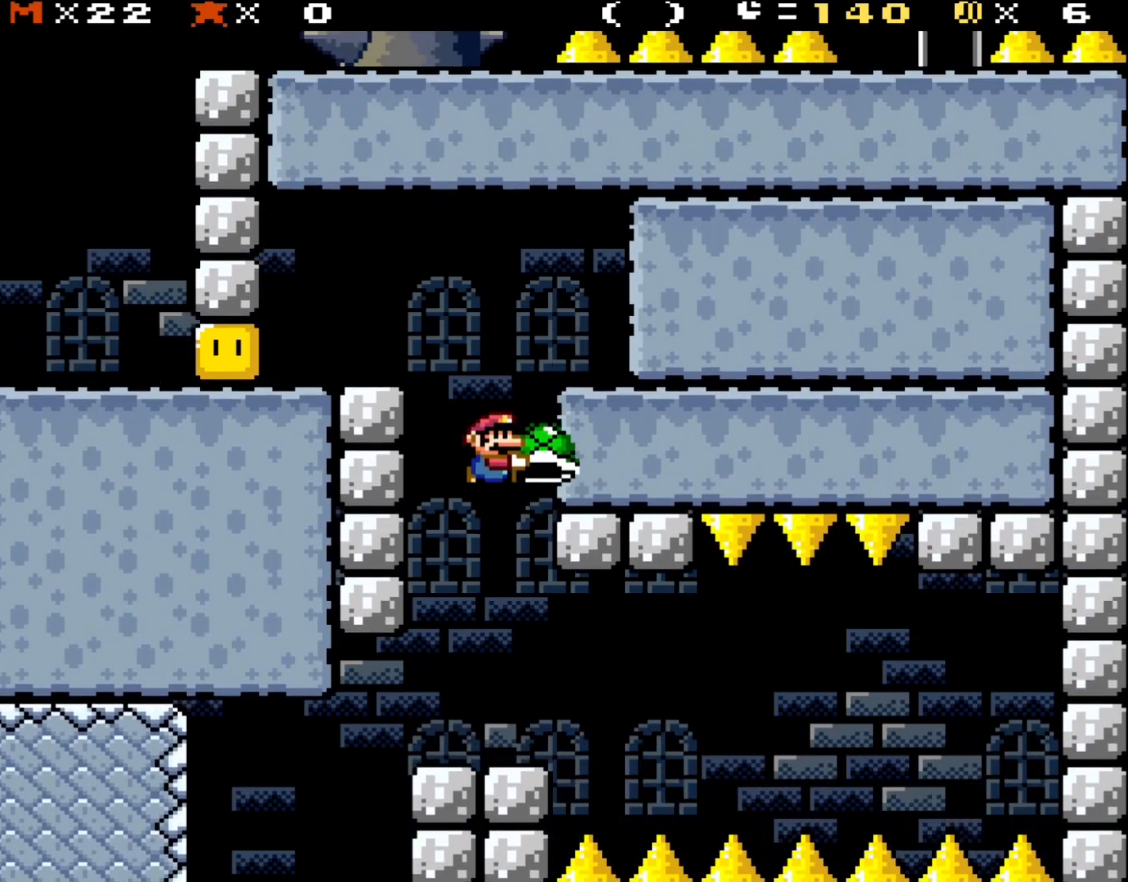
{"buttons": ["B", "Y", "DPAD_LEFT"], "events": [[17, "B", "up"], [67, "DPAD_RIGHT", "up"], [133, "B", "down"], [217, "DPAD_LEFT", "down"], [333, "B", "up"], [433, "B", "down"]]}
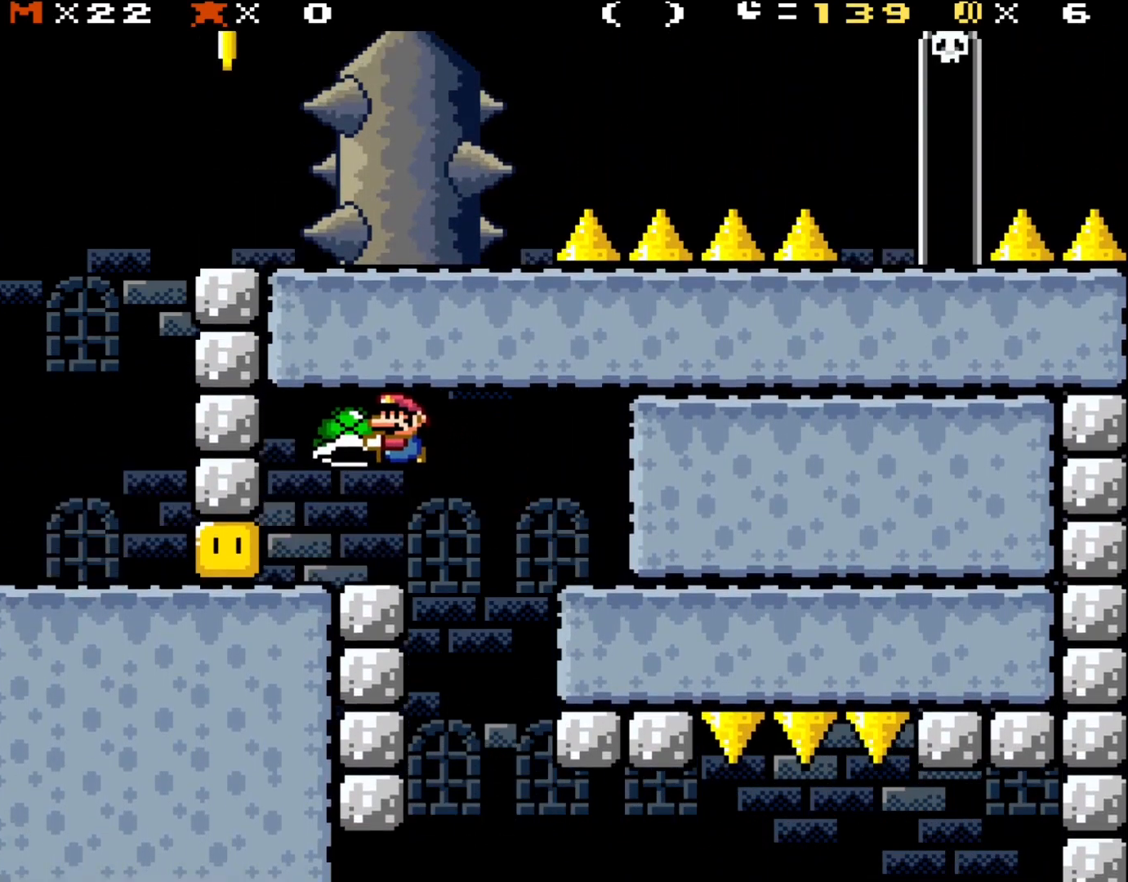
{"buttons": ["Y"], "events": [[17, "DPAD_LEFT", "up"], [100, "B", "up"], [250, "DPAD_RIGHT", "down"], [433, "DPAD_RIGHT", "up"]]}
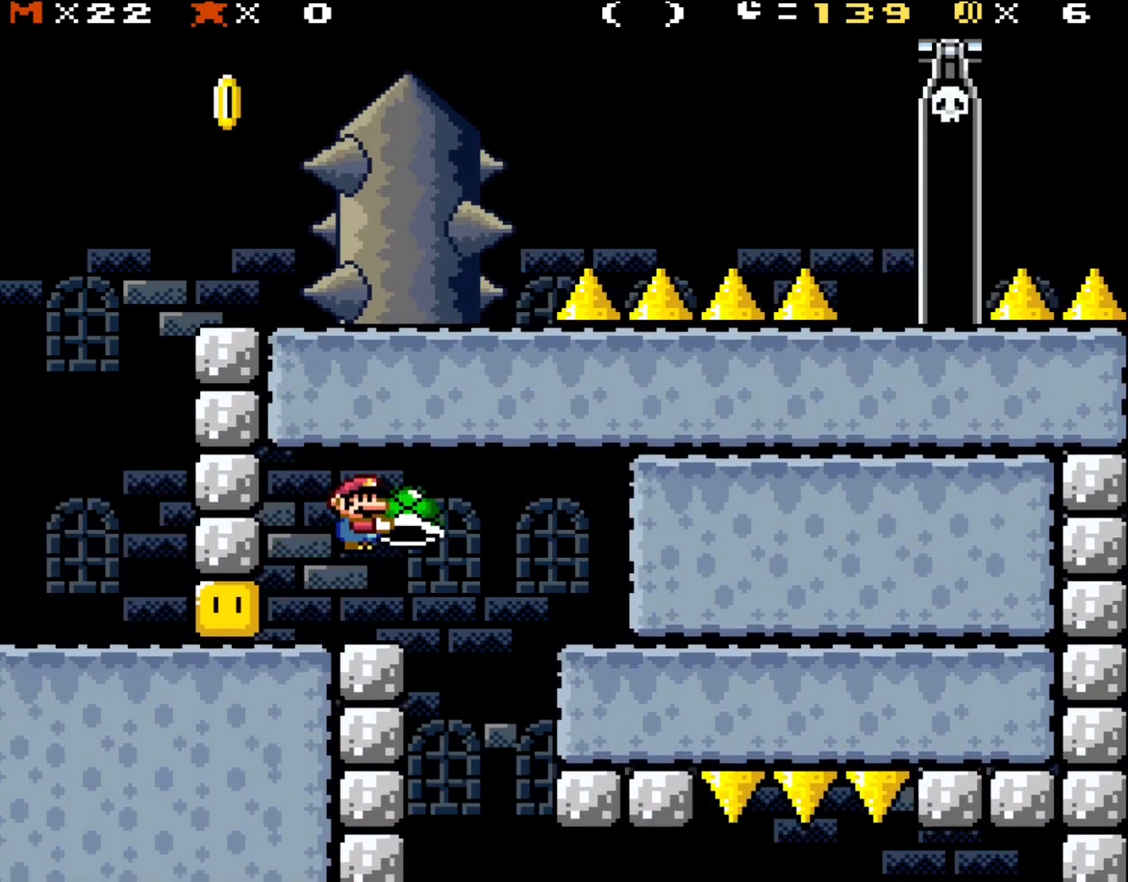
{"buttons": ["Y"], "events": [[167, "DPAD_LEFT", "down"], [217, "DPAD_LEFT", "up"]]}
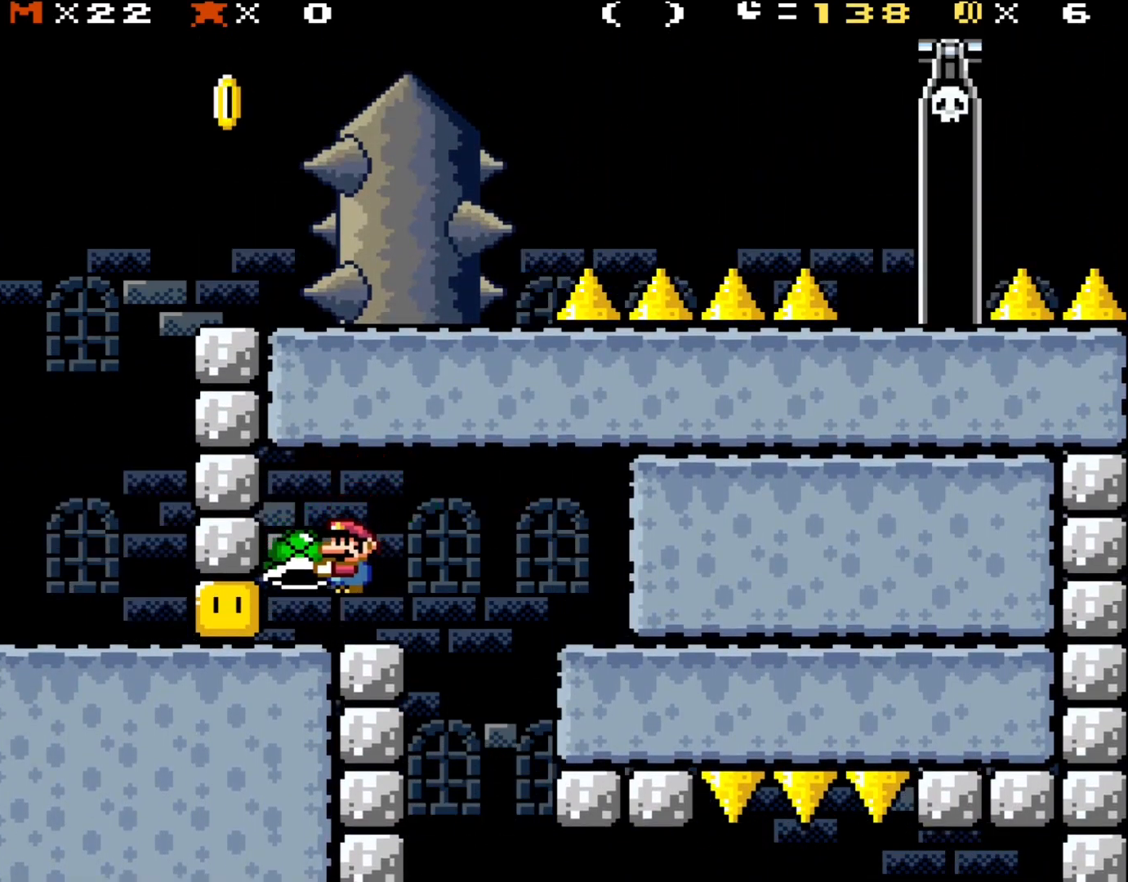
{"buttons": ["Y"], "events": []}
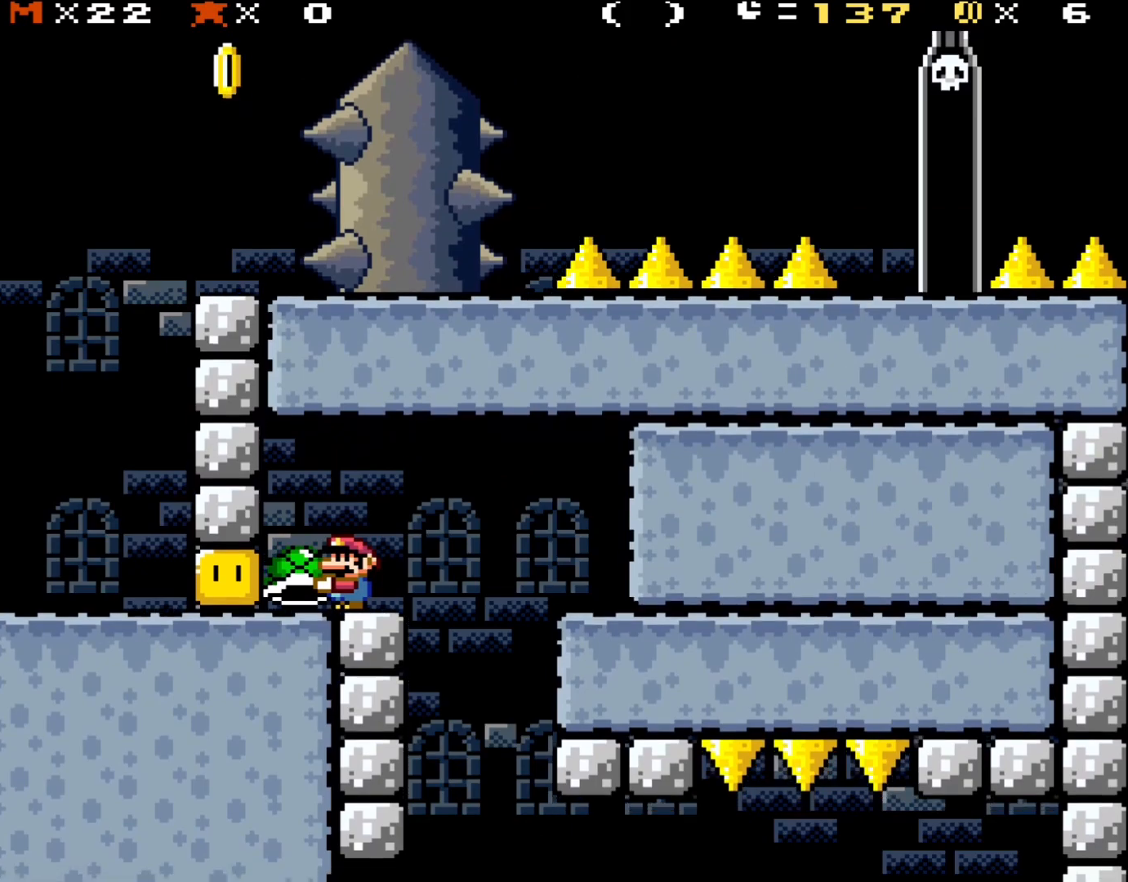
{"buttons": ["DPAD_LEFT"], "events": [[433, "DPAD_LEFT", "down"], [433, "Y", "up"]]}
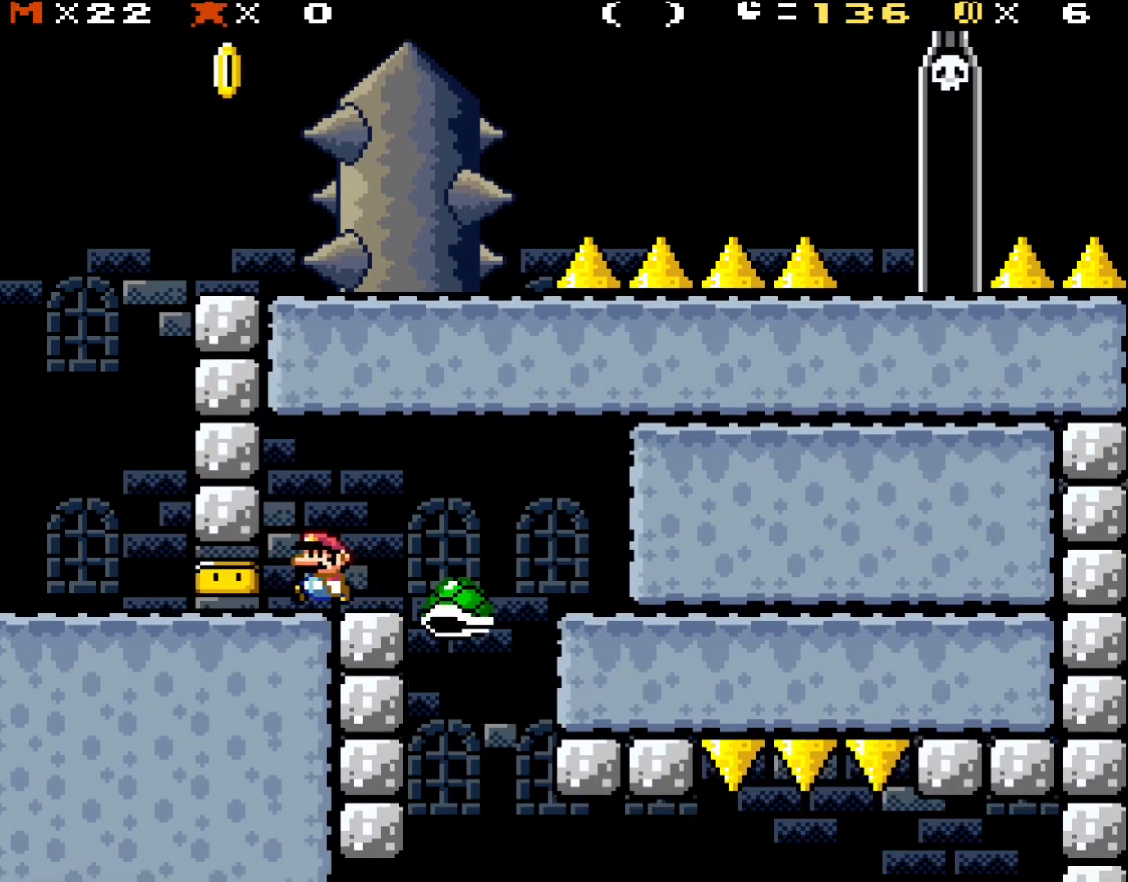
{"buttons": ["B", "Y", "DPAD_RIGHT"], "events": [[17, "Y", "down"], [433, "DPAD_LEFT", "up"], [467, "B", "down"], [483, "DPAD_RIGHT", "down"]]}
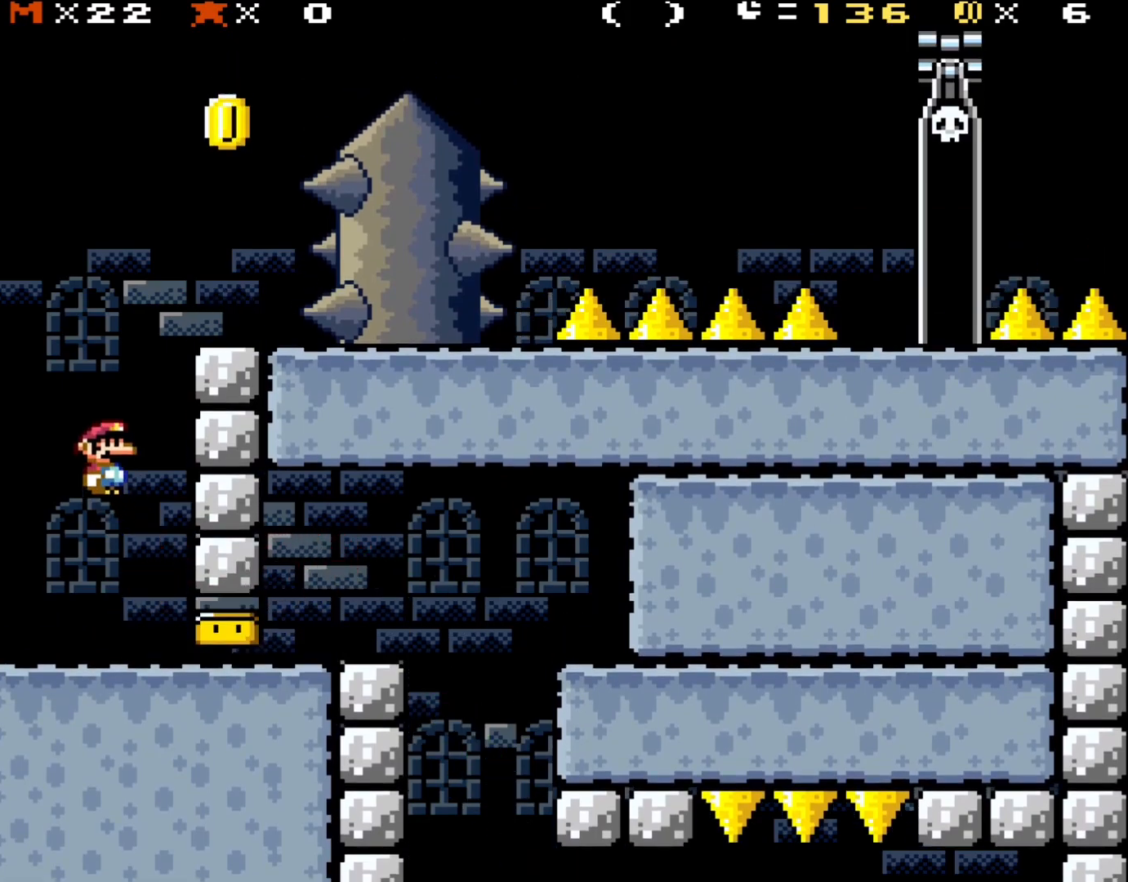
{"buttons": ["Y"], "events": [[133, "B", "up"], [167, "DPAD_RIGHT", "up"], [300, "B", "down"], [483, "B", "up"]]}
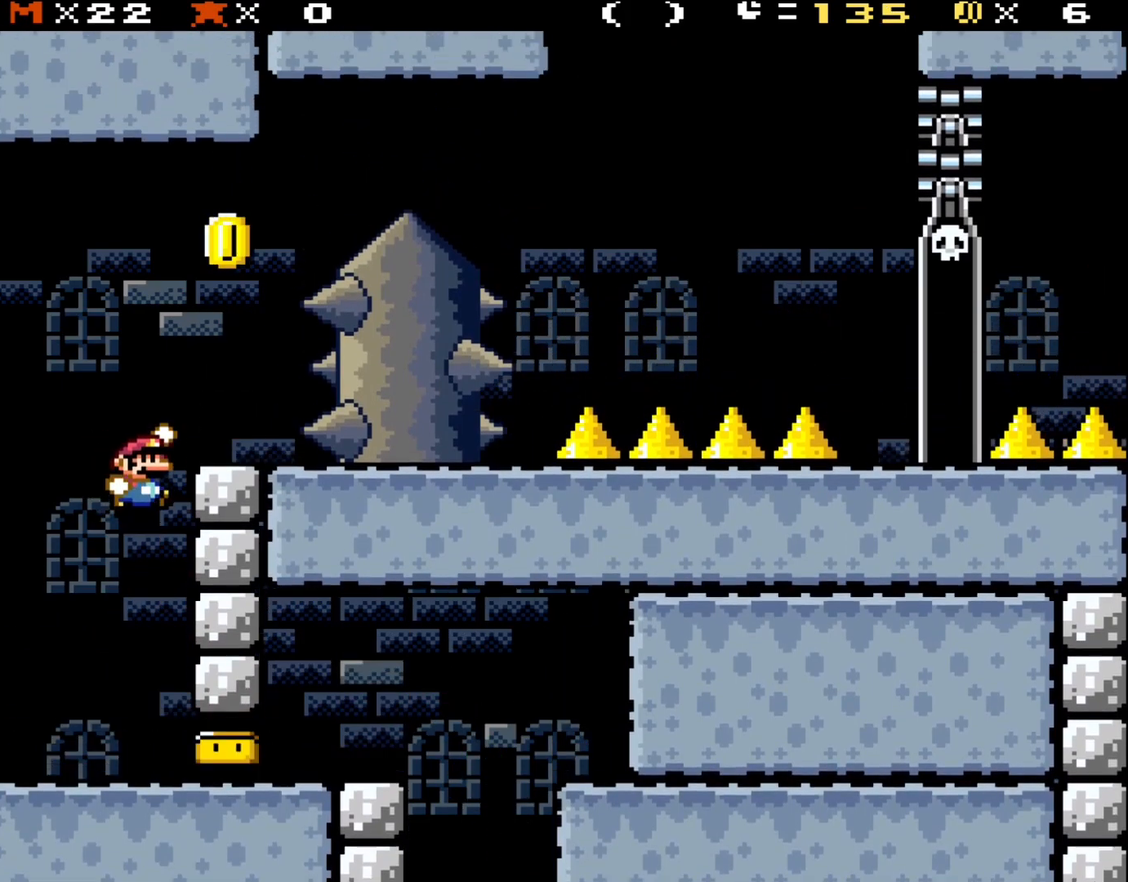
{"buttons": ["Y", "DPAD_RIGHT"], "events": [[100, "B", "down"], [333, "B", "up"], [333, "DPAD_RIGHT", "down"]]}
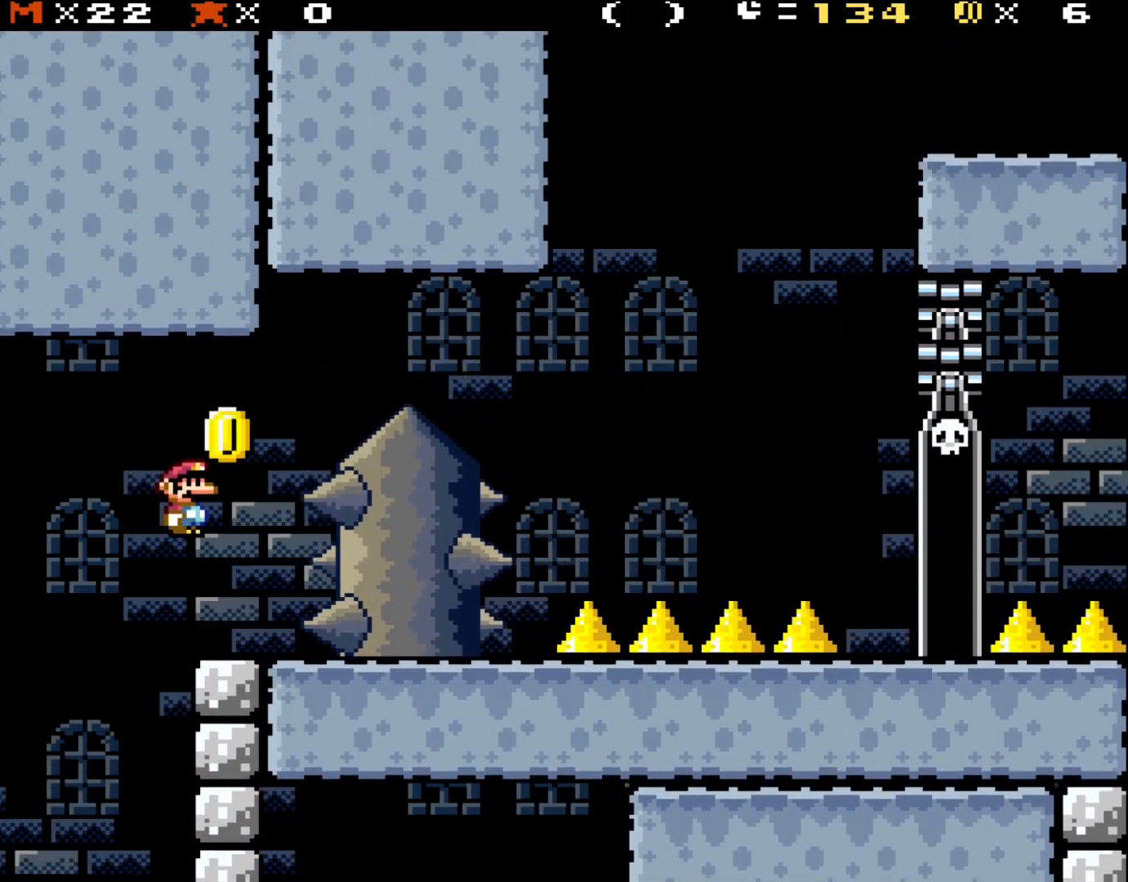
{"buttons": ["Y"], "events": [[17, "DPAD_RIGHT", "up"], [167, "DPAD_LEFT", "down"], [250, "DPAD_LEFT", "up"]]}
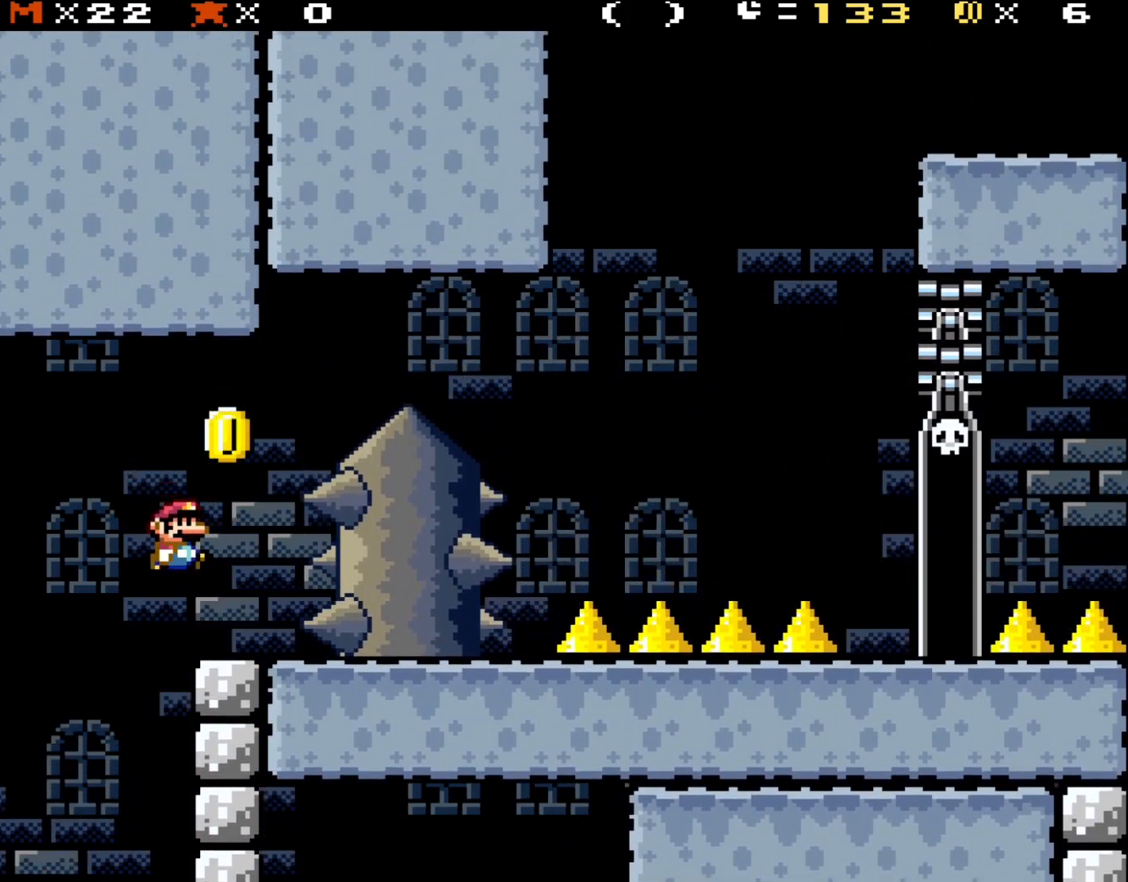
{"buttons": ["Y"], "events": [[100, "DPAD_RIGHT", "down"], [150, "DPAD_RIGHT", "up"]]}
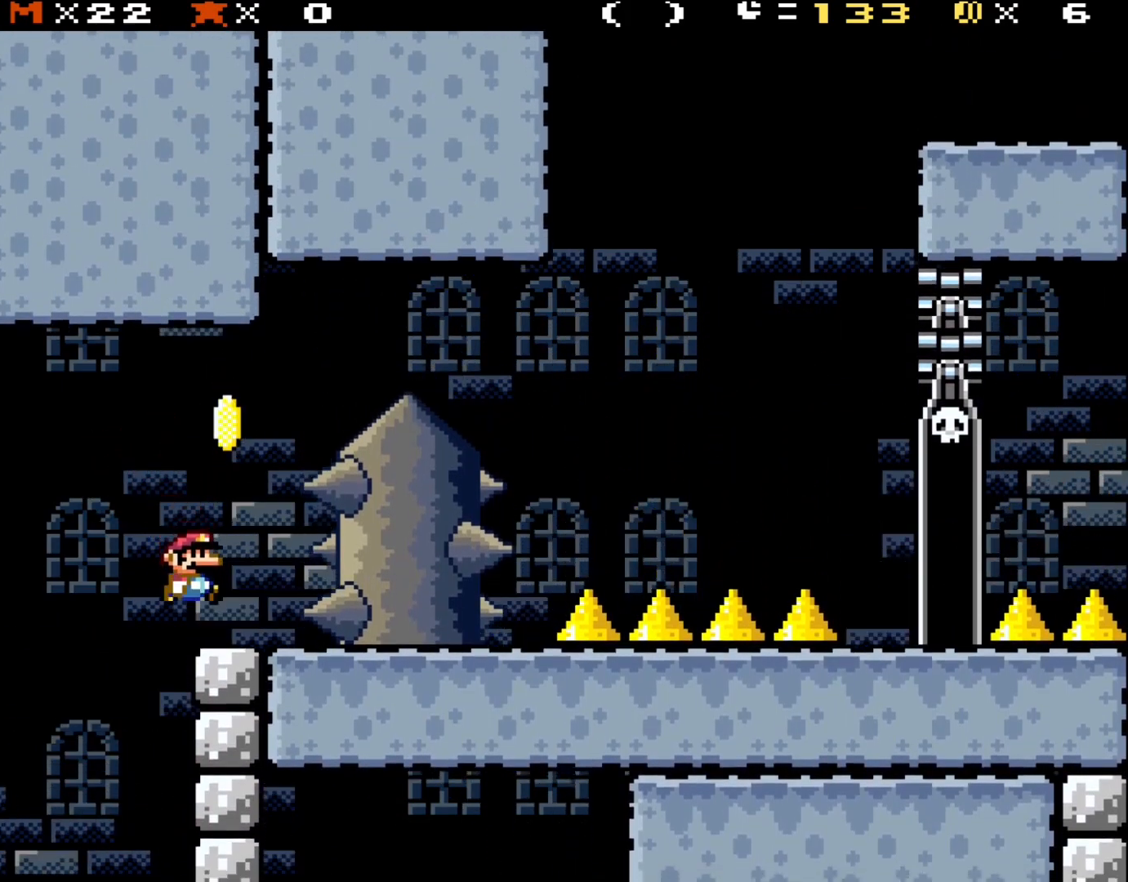
{"buttons": ["Y"], "events": [[67, "DPAD_RIGHT", "down"], [167, "DPAD_RIGHT", "up"]]}
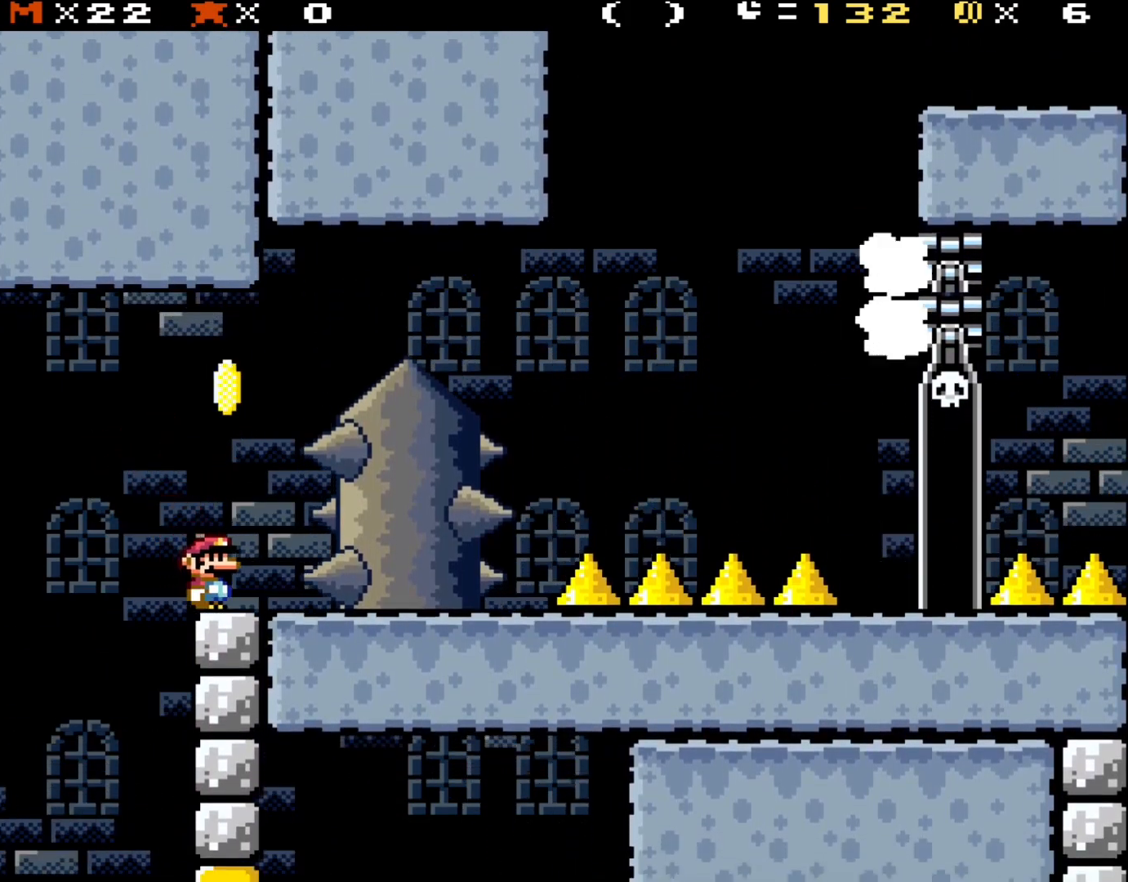
{"buttons": ["Y"], "events": []}
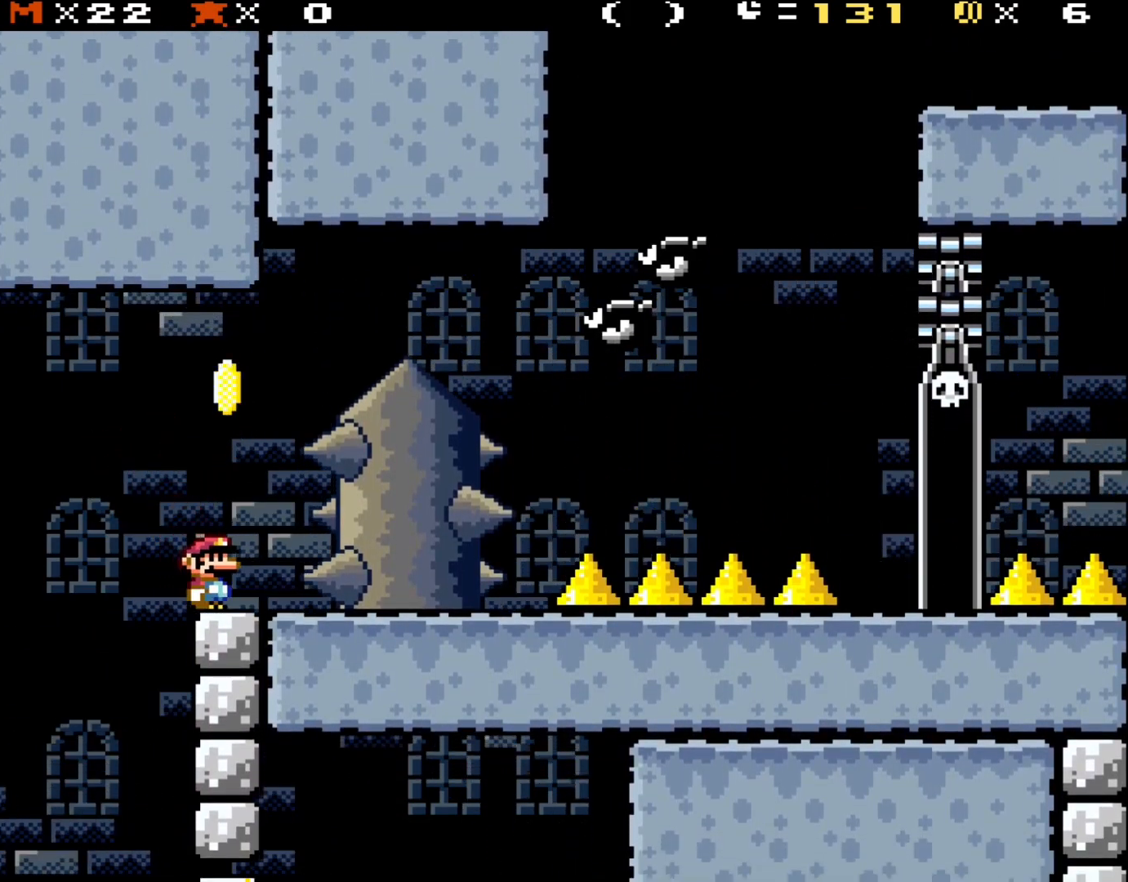
{"buttons": ["Y"], "events": []}
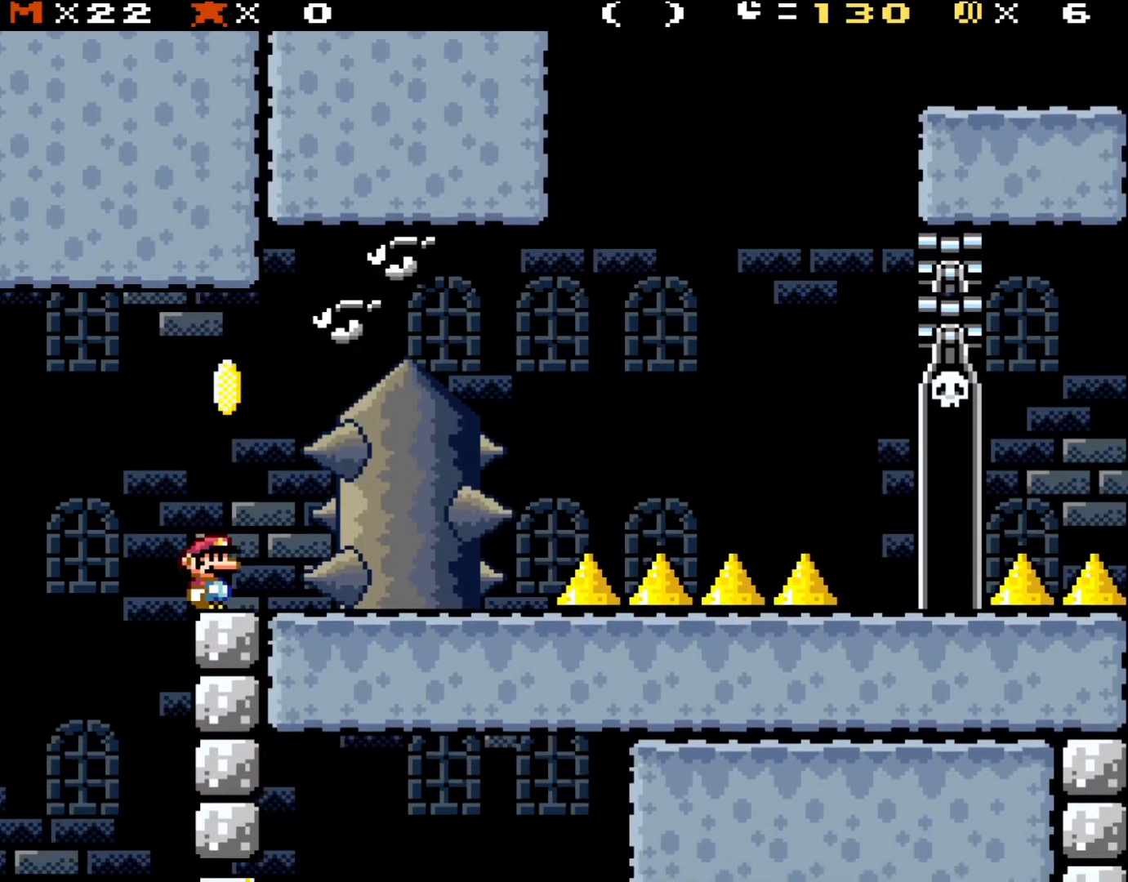
{"buttons": ["B", "Y"], "events": [[317, "DPAD_RIGHT", "down"], [400, "B", "down"], [450, "DPAD_RIGHT", "up"]]}
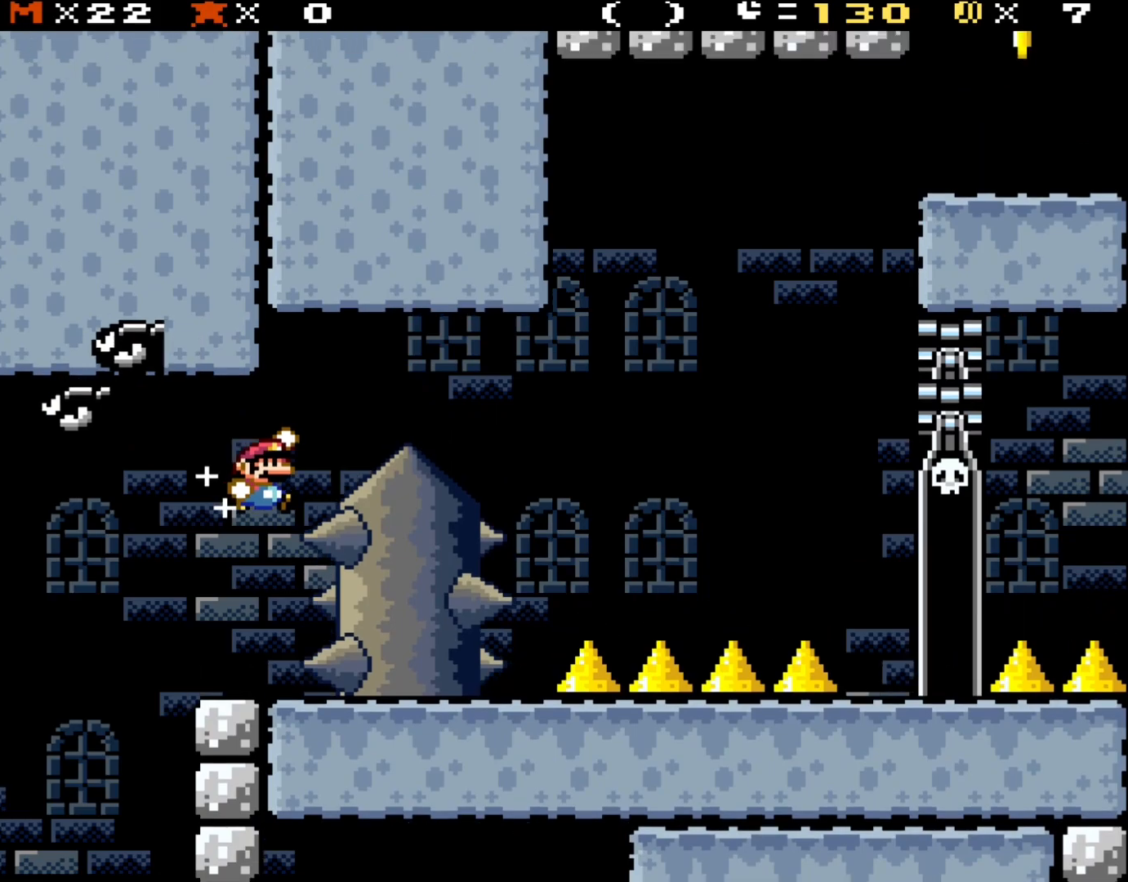
{"buttons": ["Y"], "events": [[67, "B", "up"], [67, "DPAD_RIGHT", "down"], [133, "B", "down"], [283, "B", "up"], [333, "B", "down"], [400, "DPAD_RIGHT", "up"], [483, "B", "up"]]}
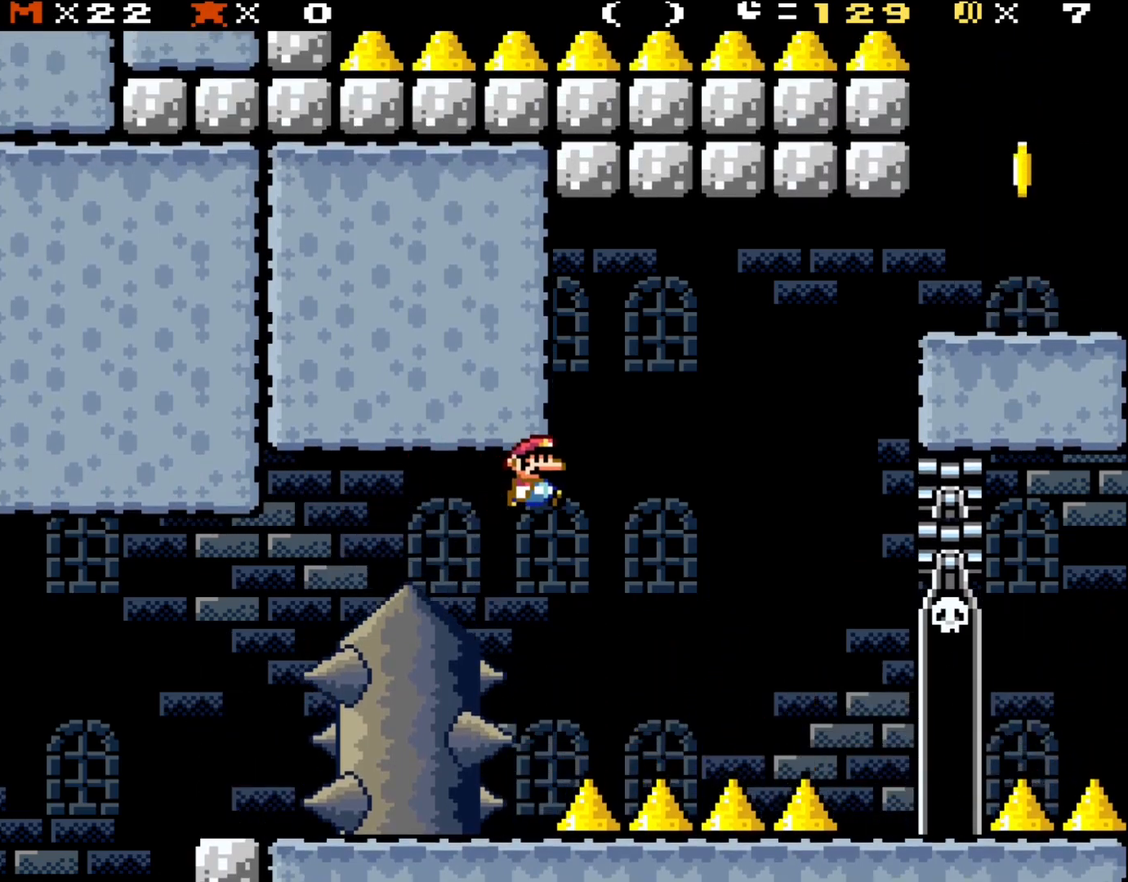
{"buttons": ["Y", "DPAD_RIGHT"], "events": [[17, "DPAD_RIGHT", "down"], [100, "B", "down"], [200, "B", "up"], [283, "B", "down"], [367, "DPAD_UP", "down"], [467, "B", "up"], [483, "DPAD_UP", "up"]]}
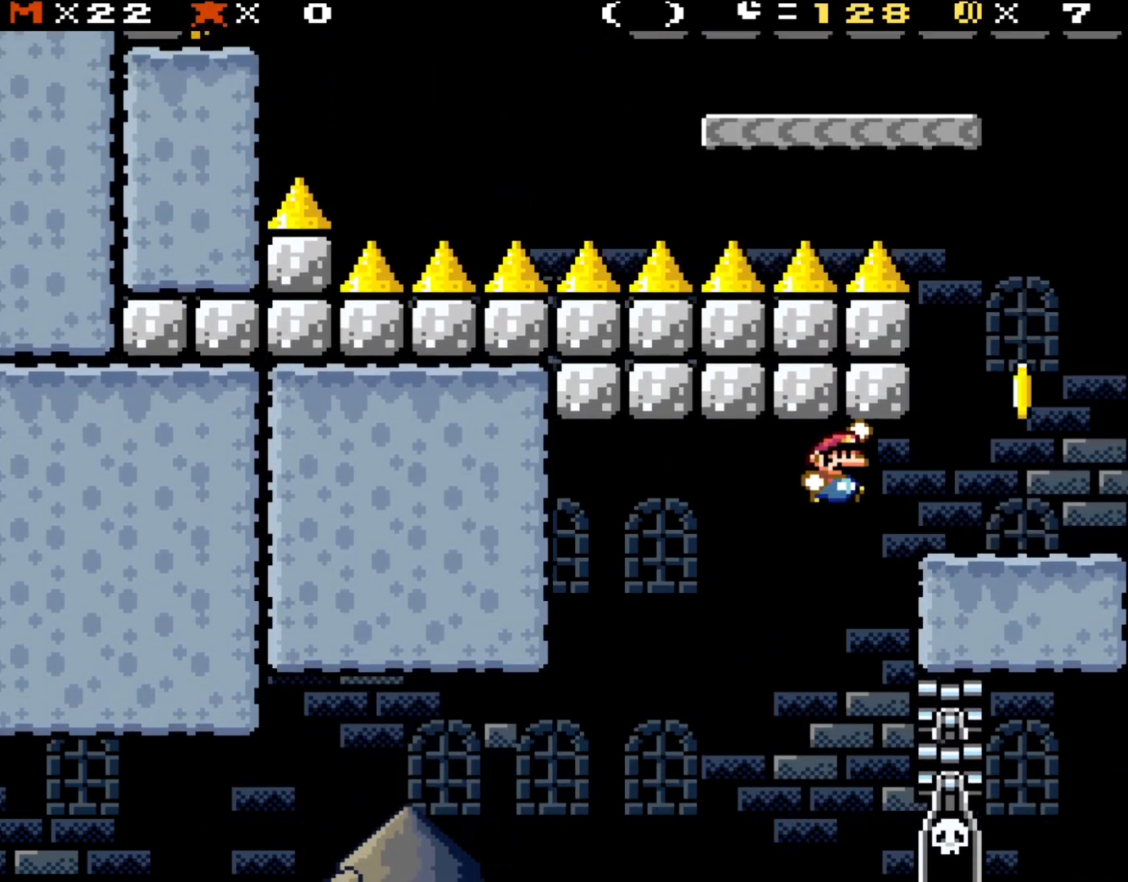
{"buttons": ["Y"], "events": [[250, "B", "down"], [367, "DPAD_RIGHT", "up"], [400, "B", "up"]]}
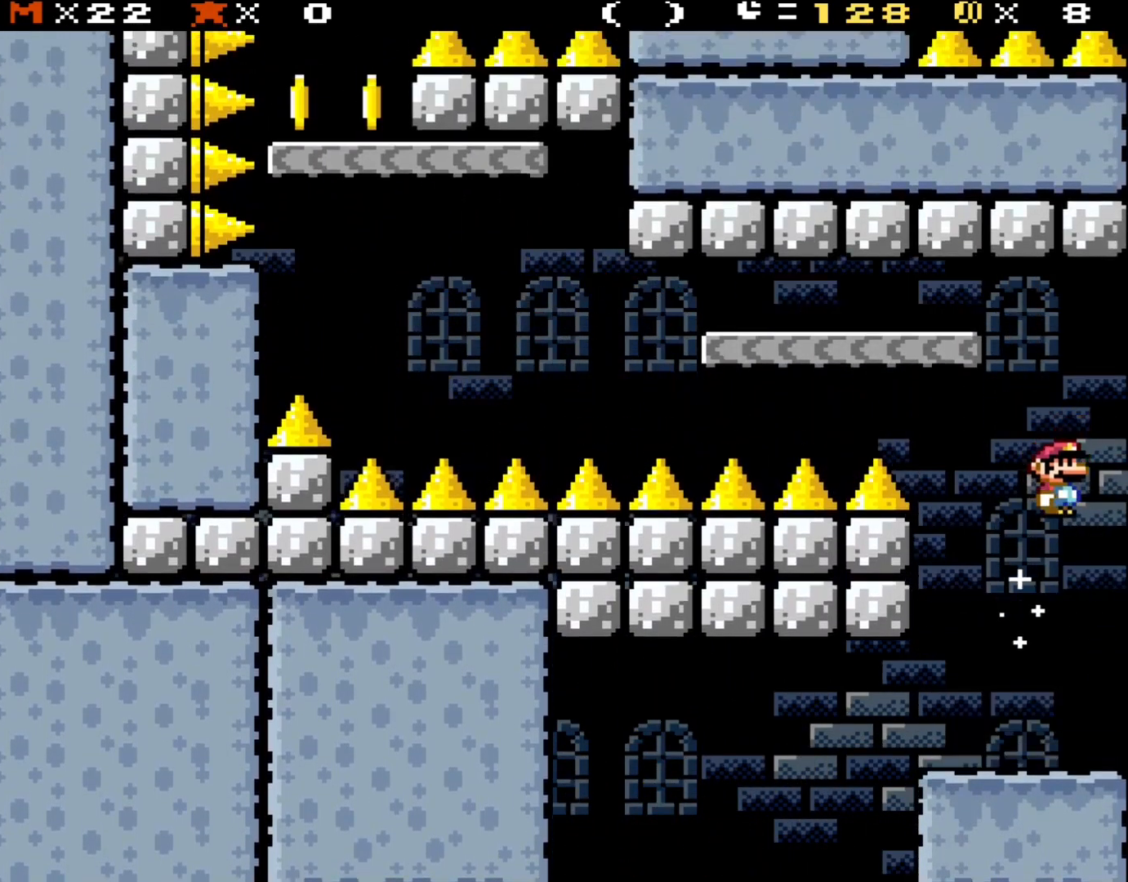
{"buttons": ["Y"], "events": [[217, "B", "down"], [367, "B", "up"]]}
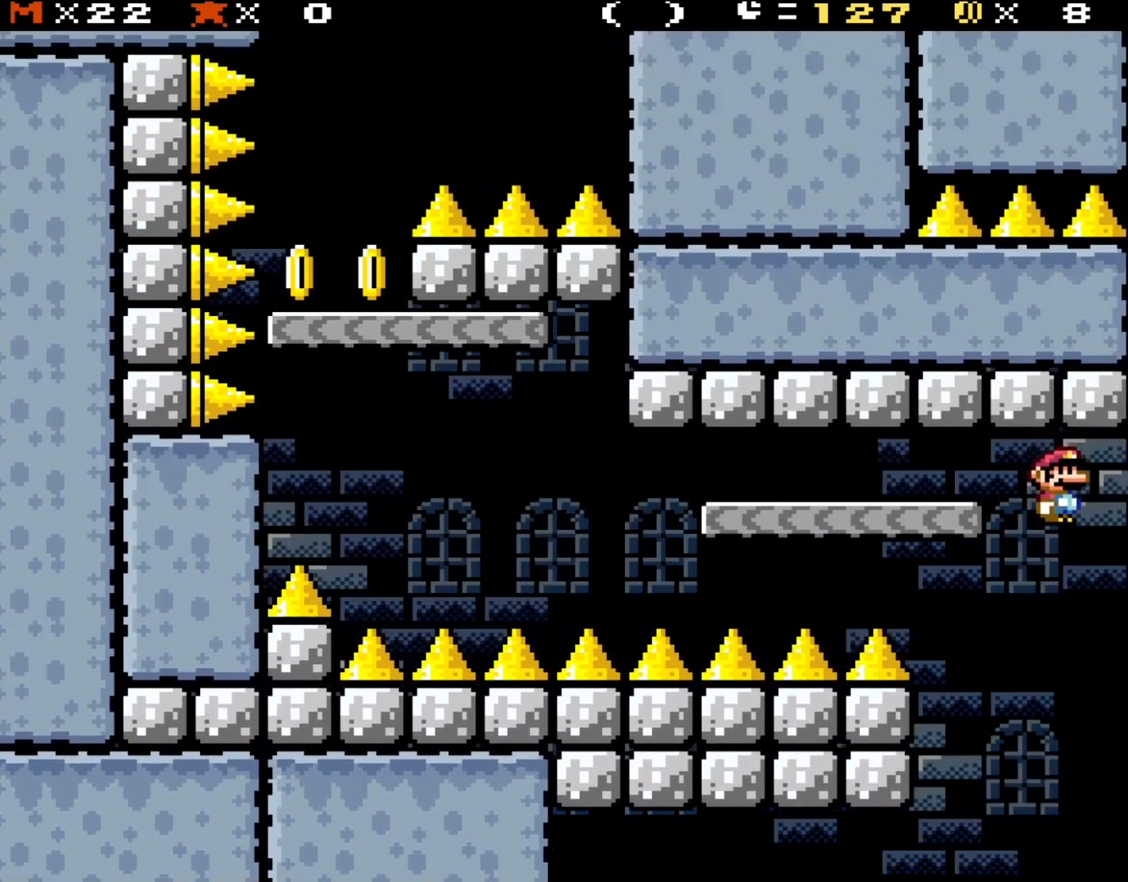
{"buttons": ["Y"], "events": [[200, "B", "down"], [417, "B", "up"]]}
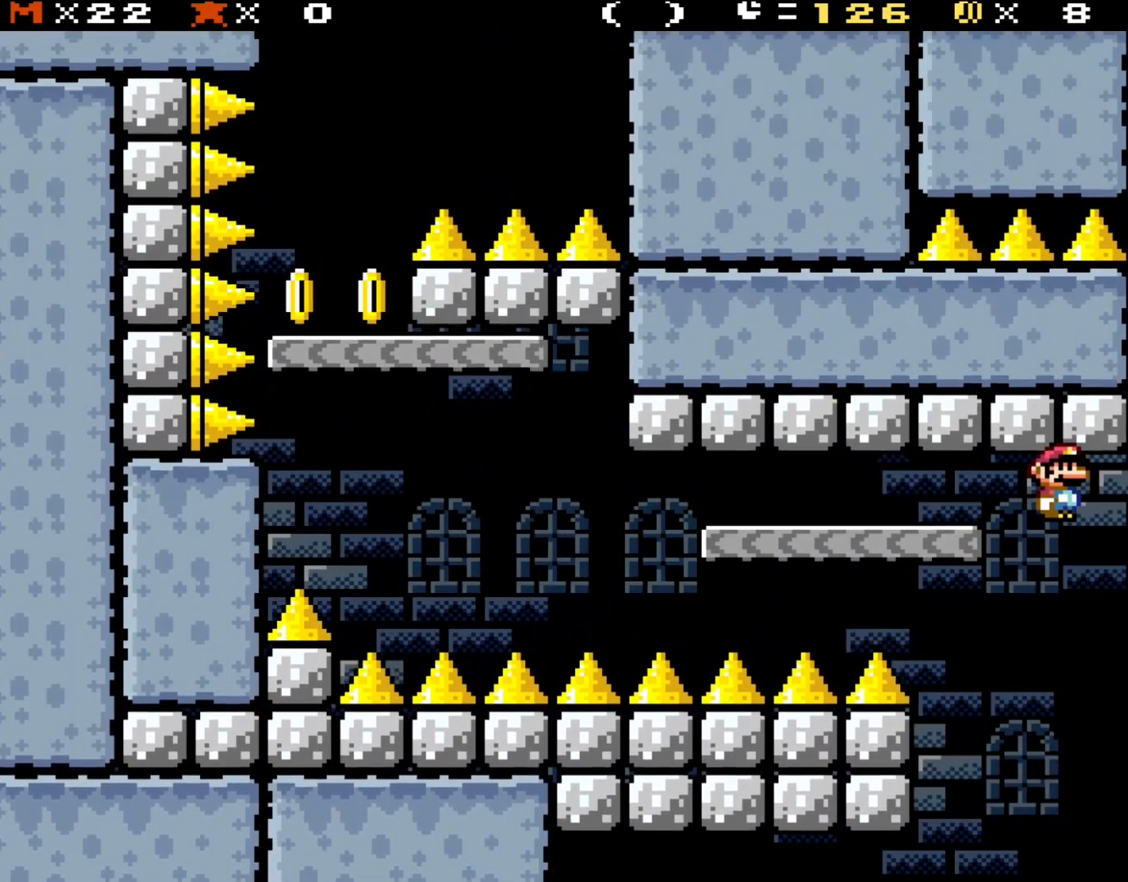
{"buttons": ["B", "Y"], "events": [[17, "B", "down"], [333, "B", "up"], [400, "B", "down"]]}
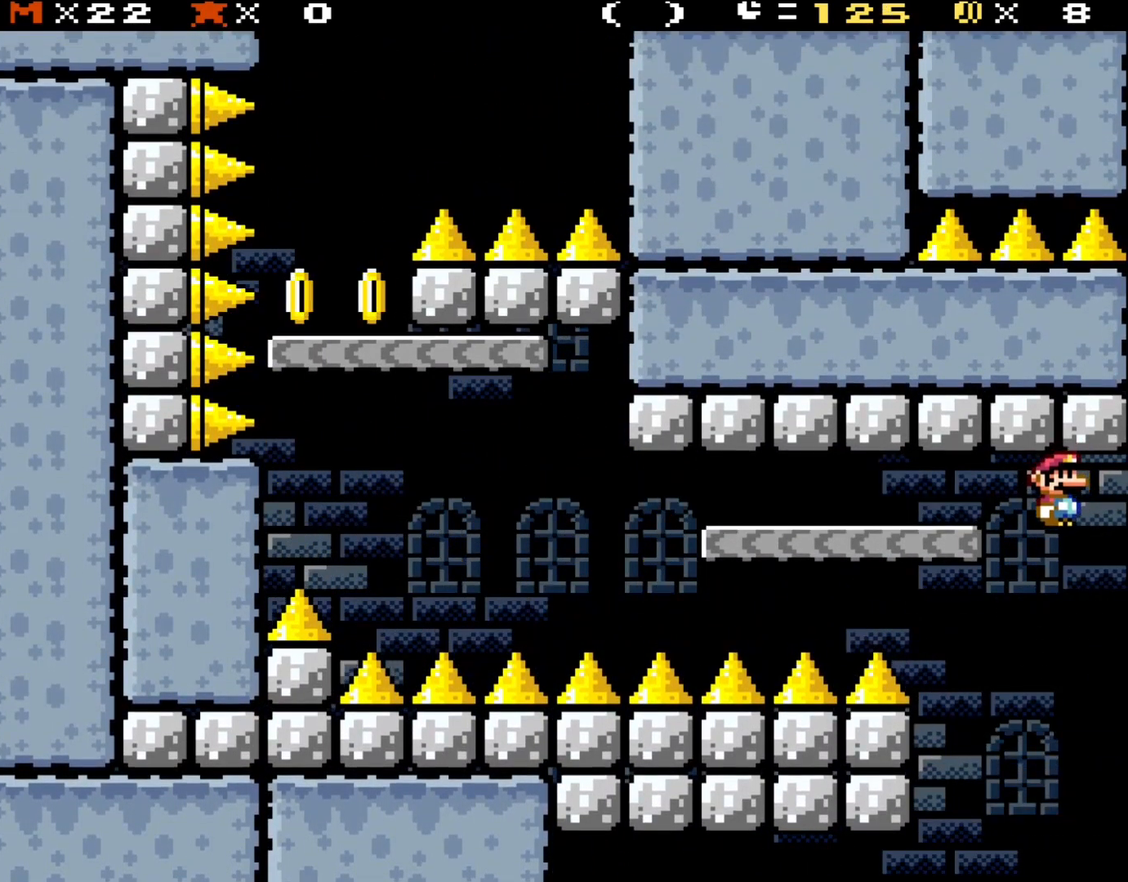
{"buttons": ["B", "Y"], "events": [[67, "B", "up"], [183, "B", "down"], [333, "B", "up"], [467, "B", "down"]]}
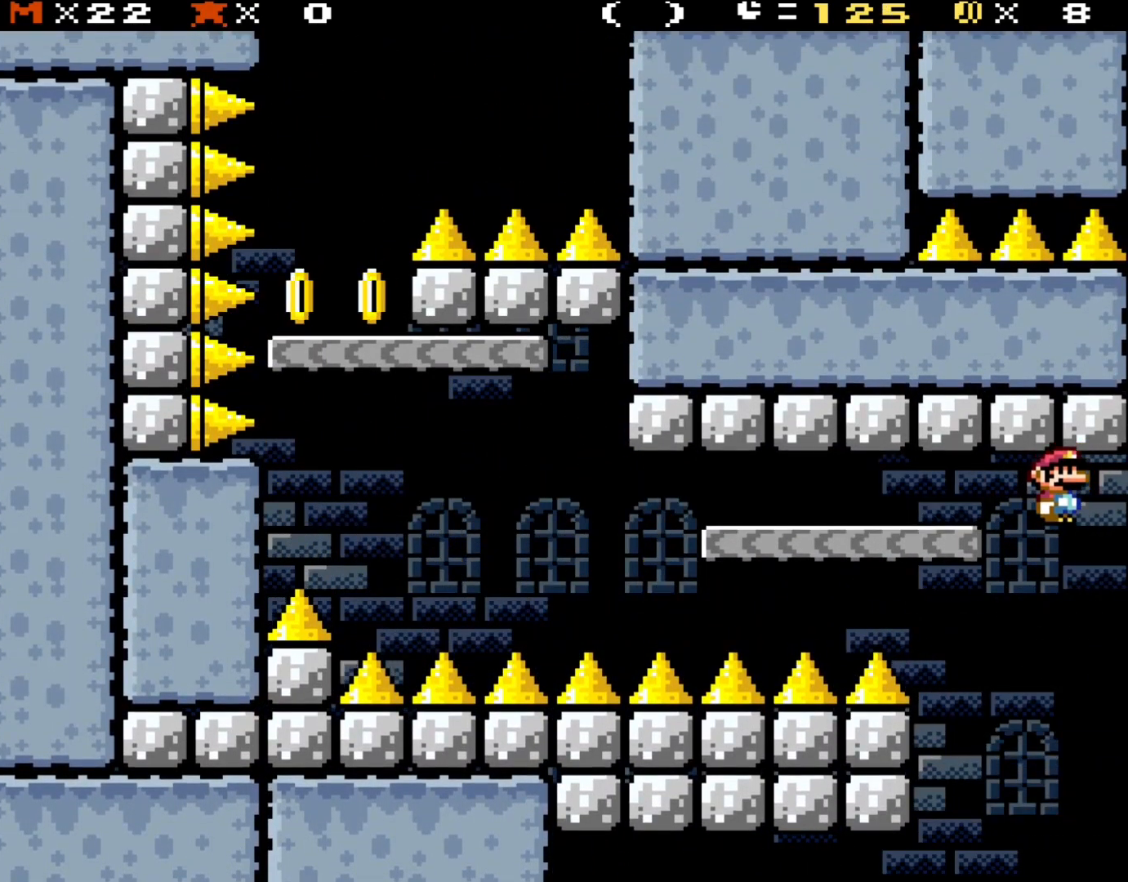
{"buttons": ["B", "Y"], "events": [[133, "B", "up"], [200, "B", "down"], [333, "B", "up"], [433, "B", "down"]]}
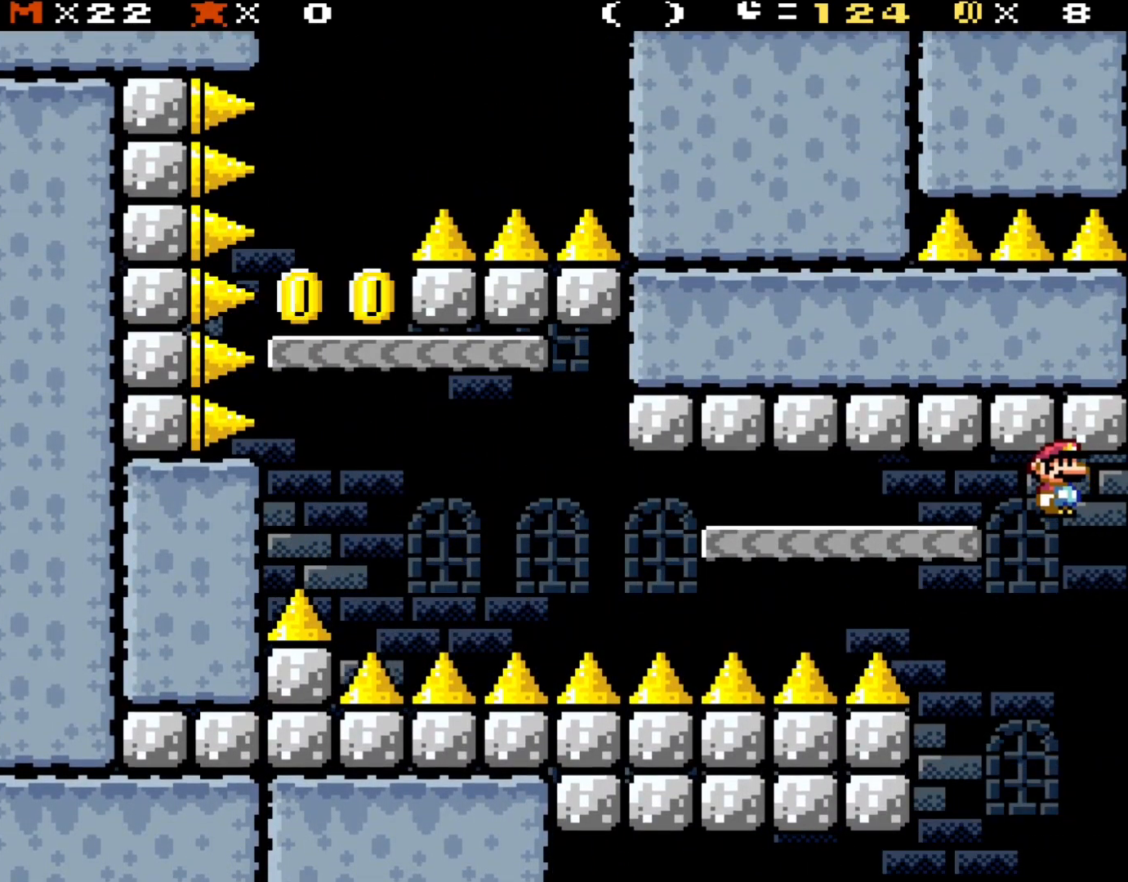
{"buttons": ["B", "Y"], "events": [[17, "B", "up"], [100, "B", "down"], [217, "B", "up"], [300, "B", "down"], [433, "B", "up"], [500, "B", "down"]]}
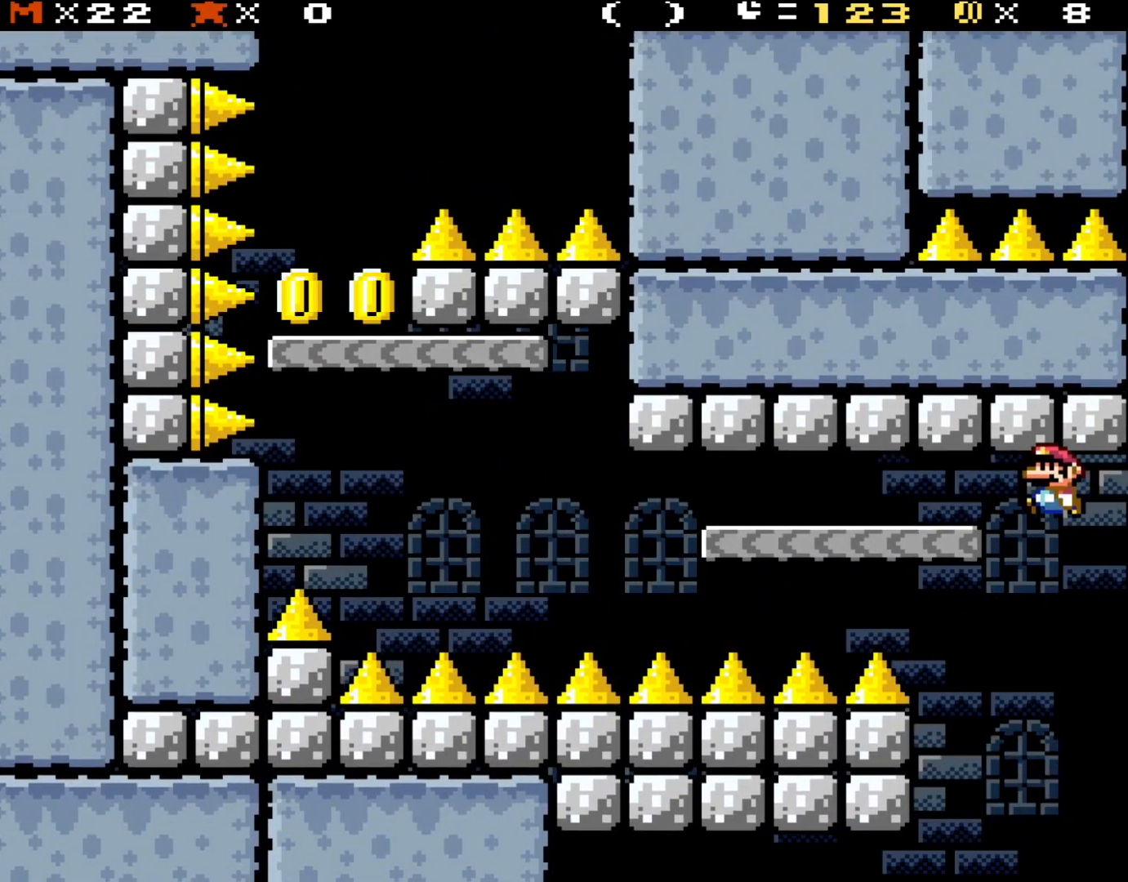
{"buttons": ["Y", "DPAD_RIGHT"], "events": [[67, "DPAD_LEFT", "down"], [100, "B", "up"], [200, "B", "down"], [200, "DPAD_UP", "down"], [283, "DPAD_UP", "up"], [333, "B", "up"], [333, "DPAD_LEFT", "up"], [400, "B", "down"], [400, "DPAD_RIGHT", "down"], [500, "B", "up"]]}